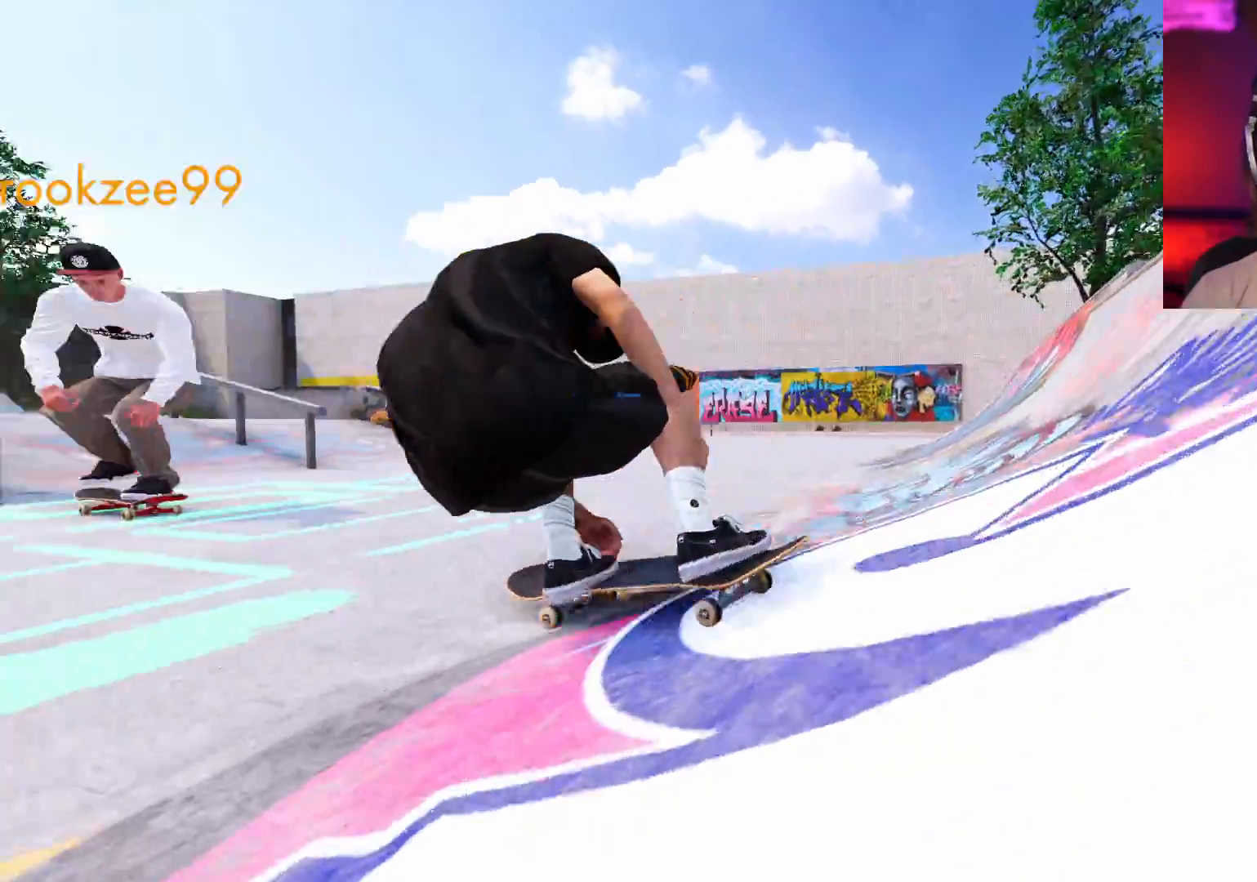
Gameplay with a controller (Xbox layout); each line is a JSON object with the inputs held at the frame after it. "events" lists button and stick changes between this image and that frame as [ms after this image, input, new state], when the widget could be followed in between. Not read: L3 R3.
{"buttons": ["R2"], "left_stick": "center", "right_stick": "center", "events": [[50, "L2", "down"], [200, "L2", "up"], [367, "R2", "down"]]}
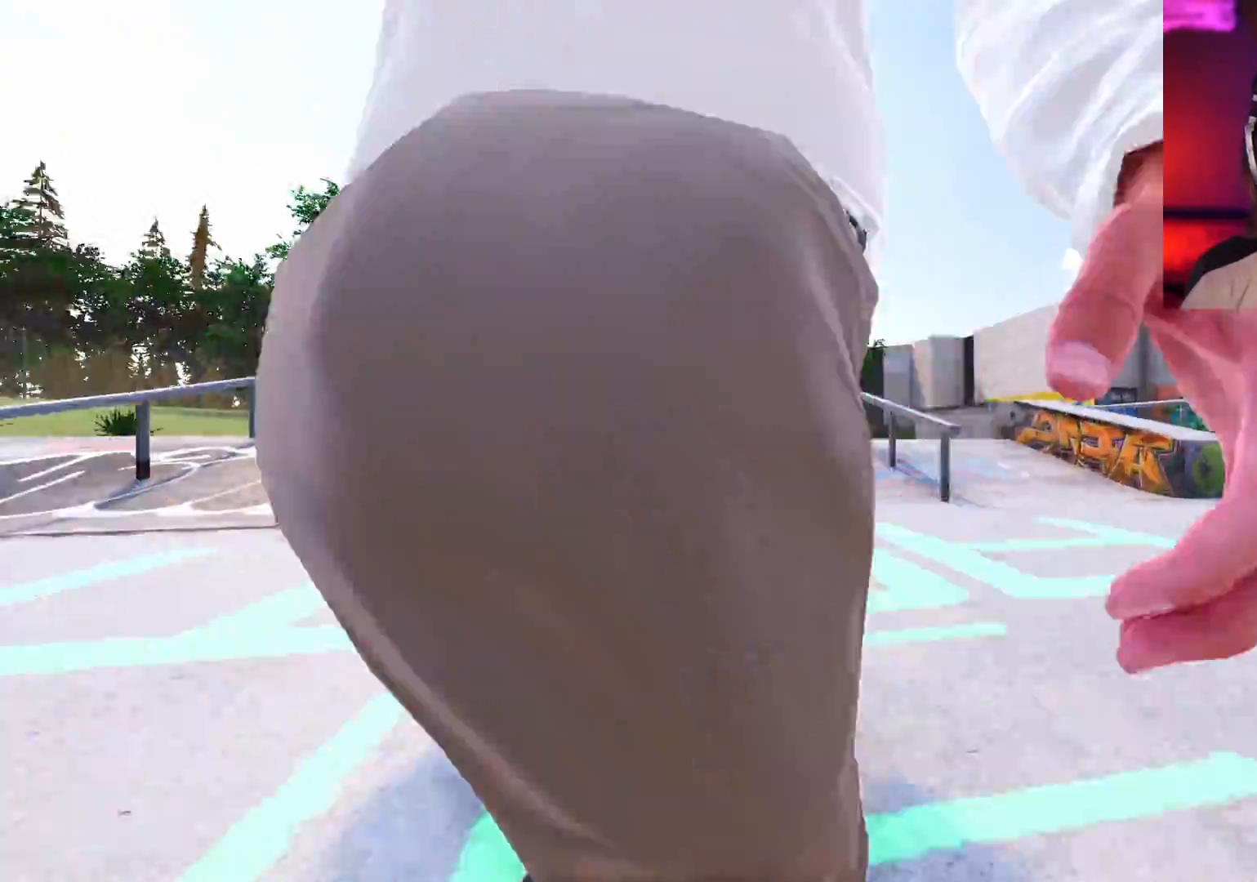
{"buttons": ["L2", "DPAD_LEFT"], "left_stick": "center", "right_stick": "center", "events": [[333, "L2", "down"], [367, "R2", "up"], [500, "DPAD_LEFT", "down"]]}
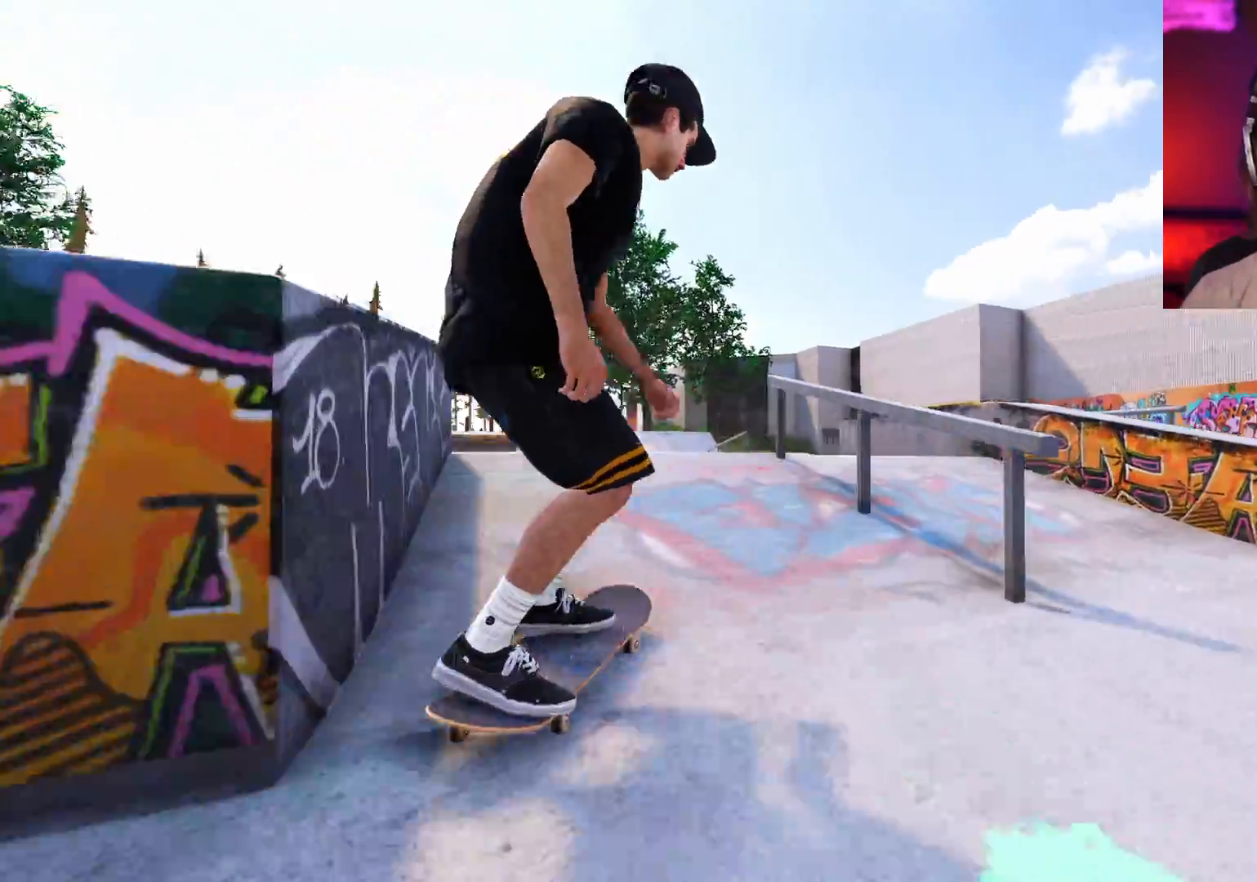
{"buttons": [], "left_stick": "center", "right_stick": "down", "events": [[167, "DPAD_LEFT", "up"], [383, "L2", "up"], [483, "right_stick", "down"]]}
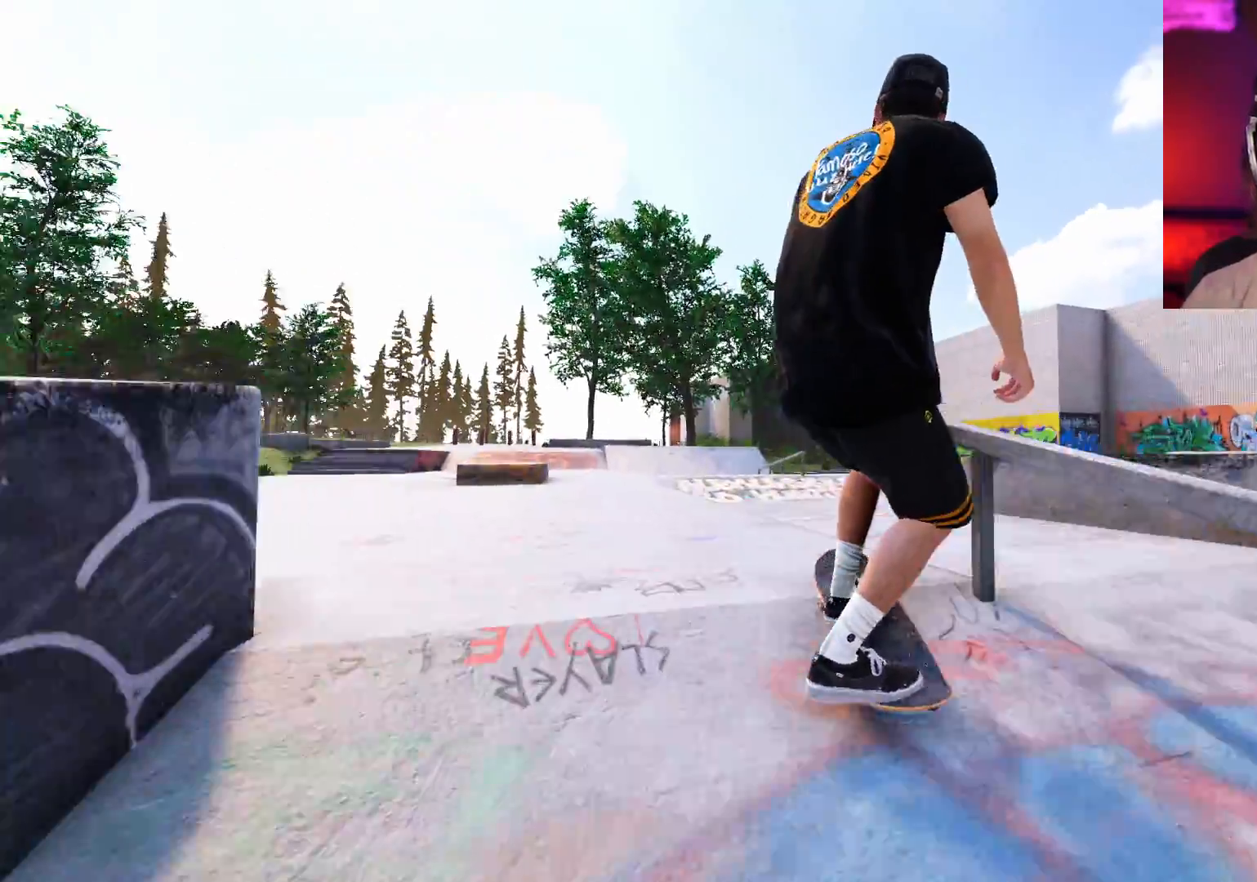
{"buttons": [], "left_stick": "center", "right_stick": "down", "events": []}
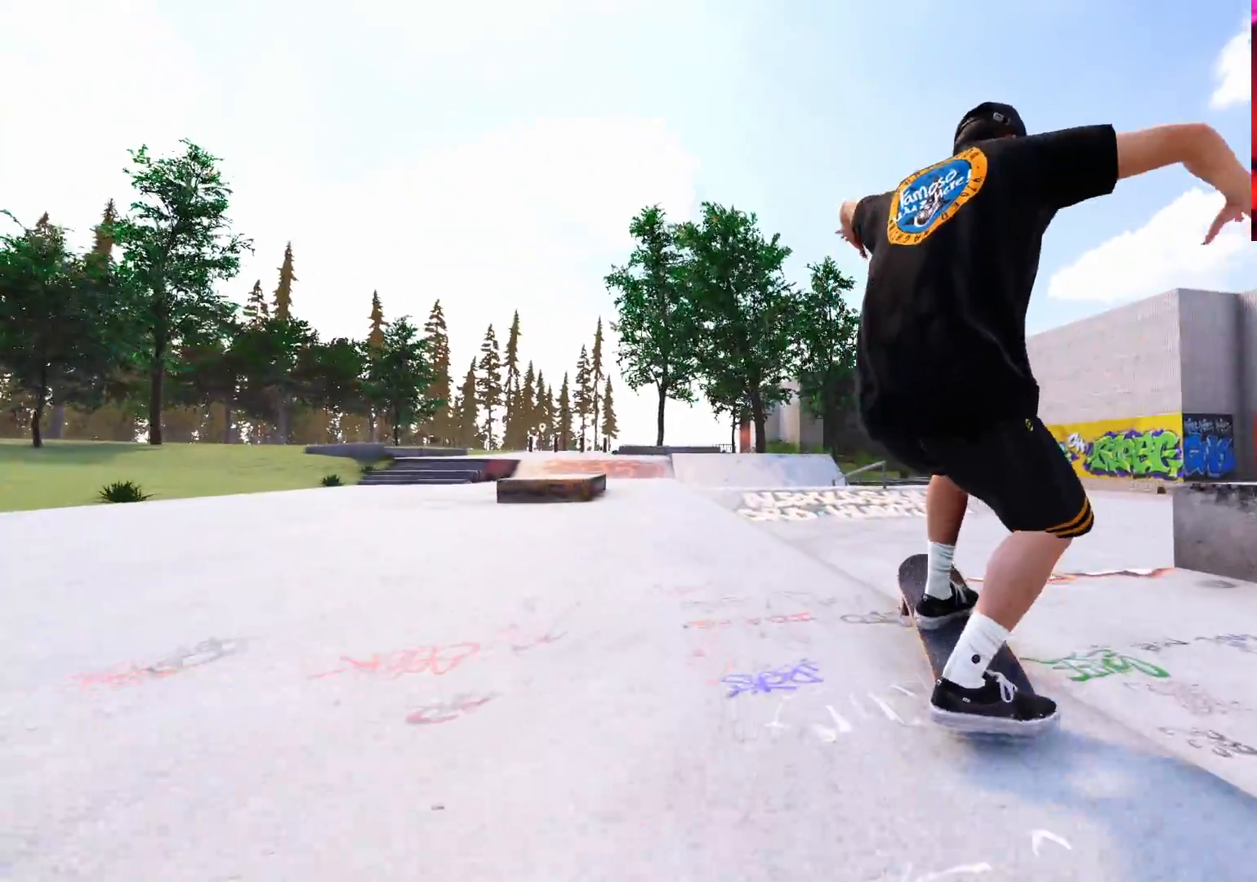
{"buttons": [], "left_stick": "up", "right_stick": "center", "events": [[67, "R2", "down"], [300, "right_stick", "center"], [333, "R2", "up"], [433, "left_stick", "up"]]}
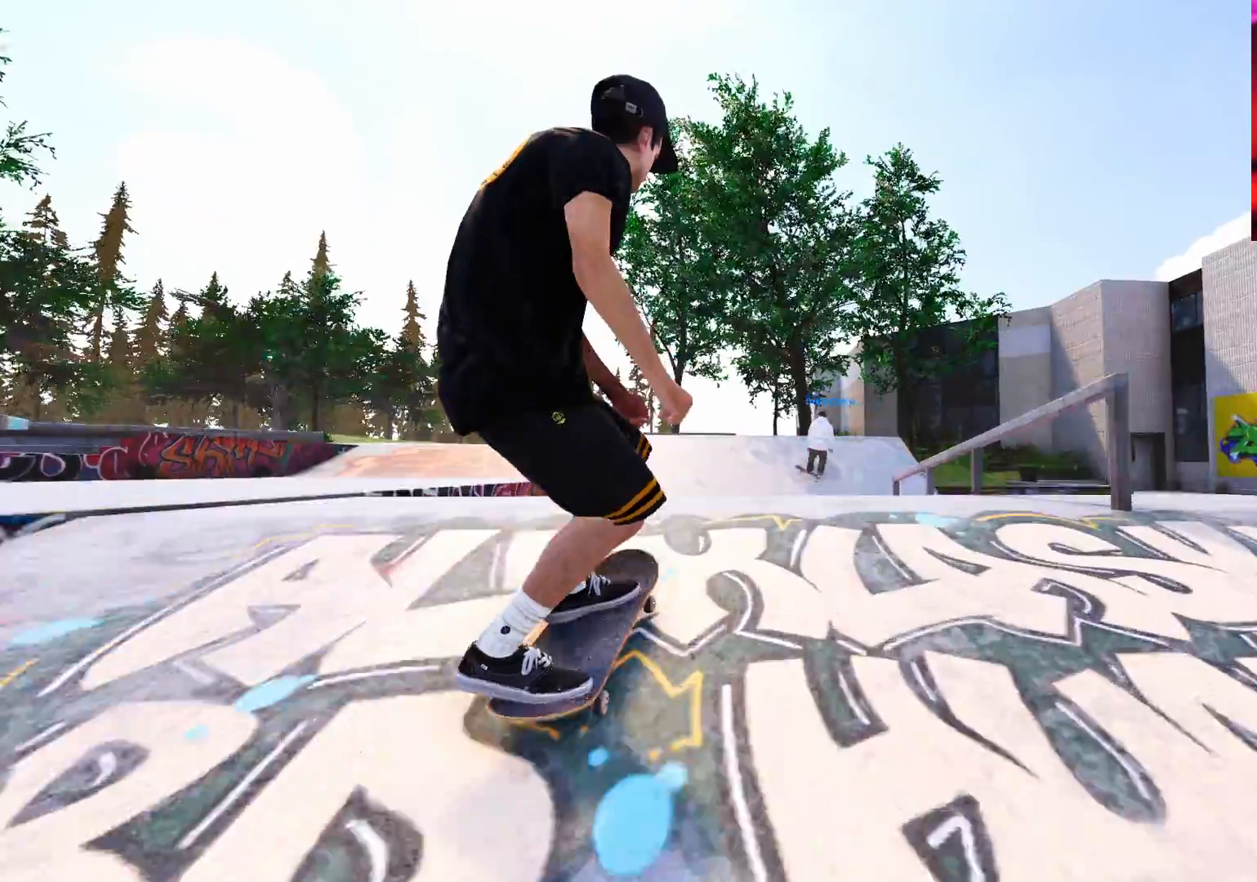
{"buttons": [], "left_stick": "up", "right_stick": "center", "events": []}
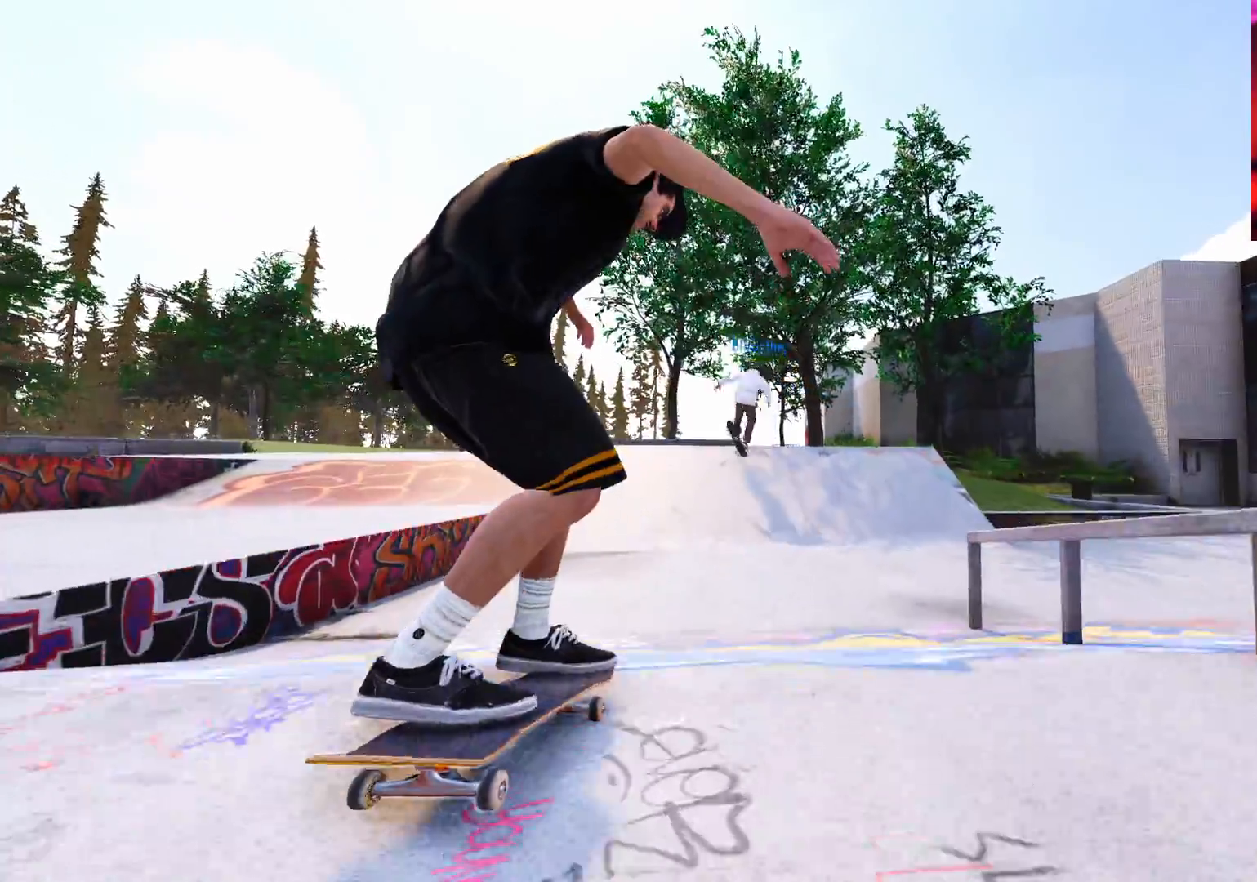
{"buttons": [], "left_stick": "center", "right_stick": "center", "events": [[133, "left_stick", "center"]]}
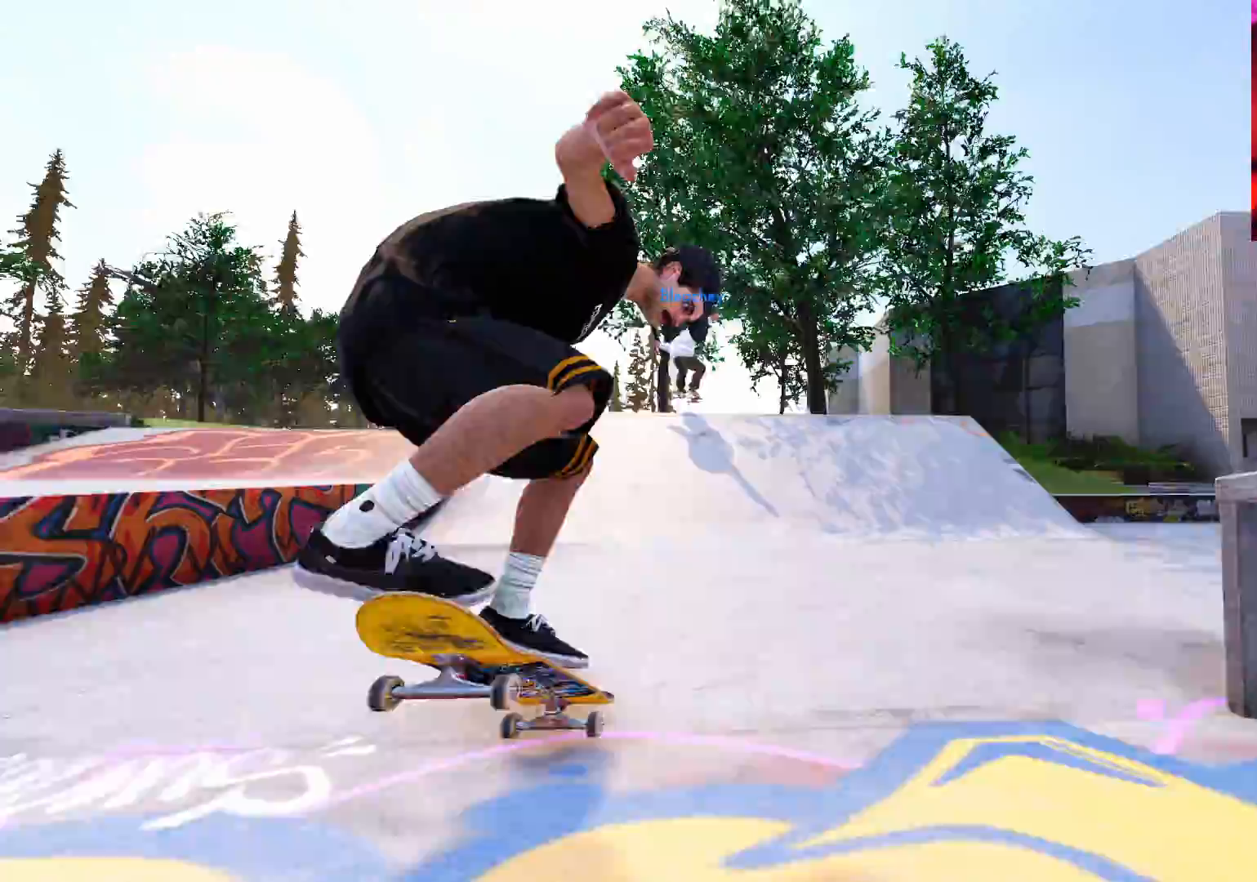
{"buttons": [], "left_stick": "center", "right_stick": "center", "events": []}
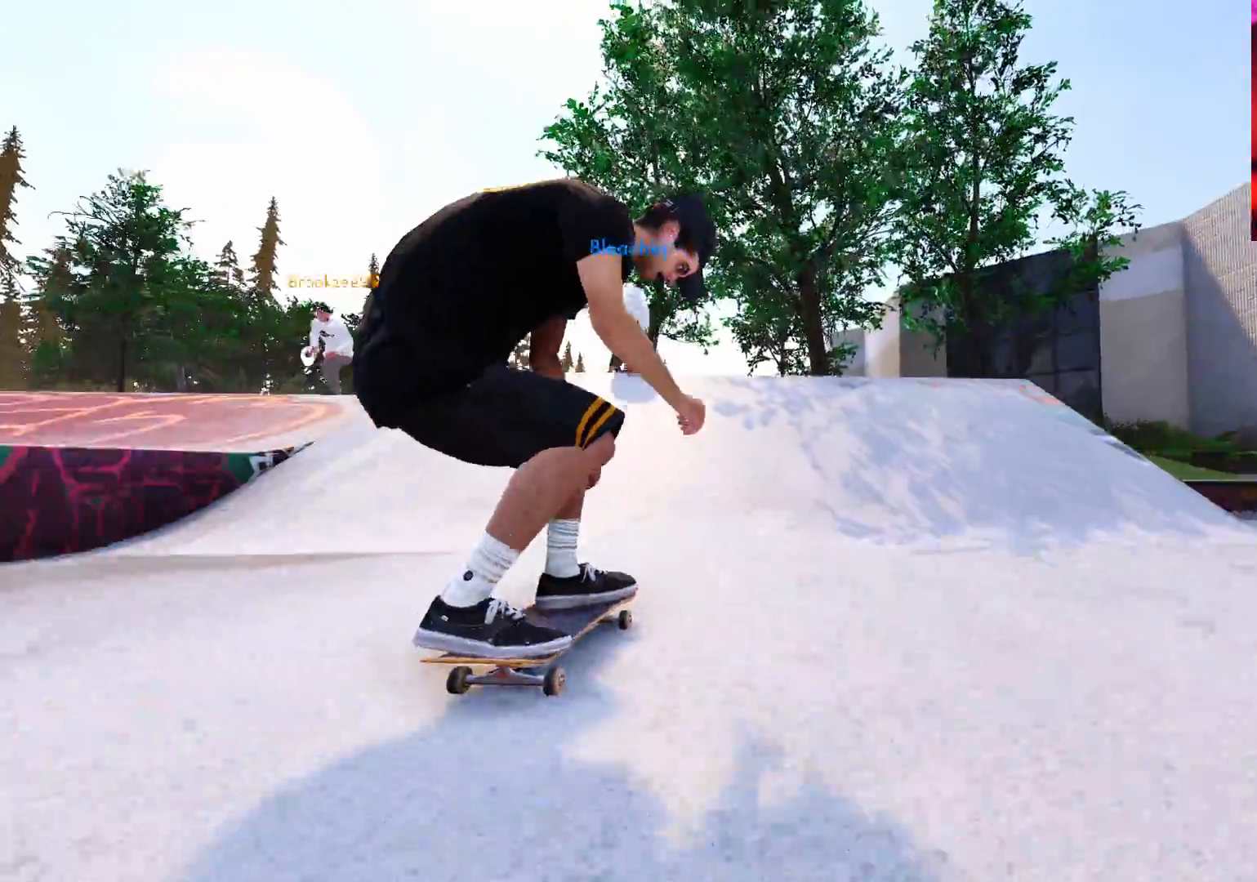
{"buttons": ["R2"], "left_stick": "center", "right_stick": "center", "events": [[50, "R2", "down"]]}
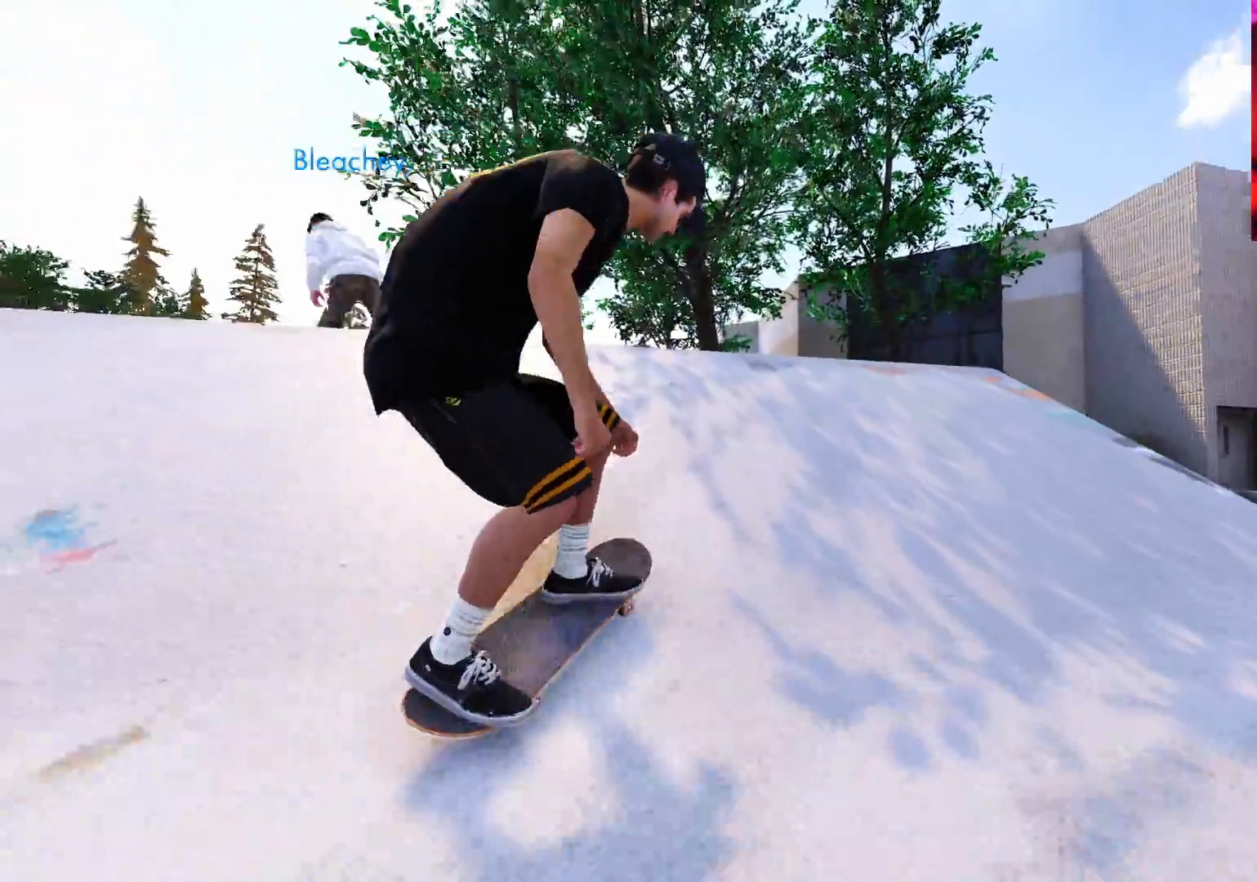
{"buttons": ["R2"], "left_stick": "center", "right_stick": "center", "events": []}
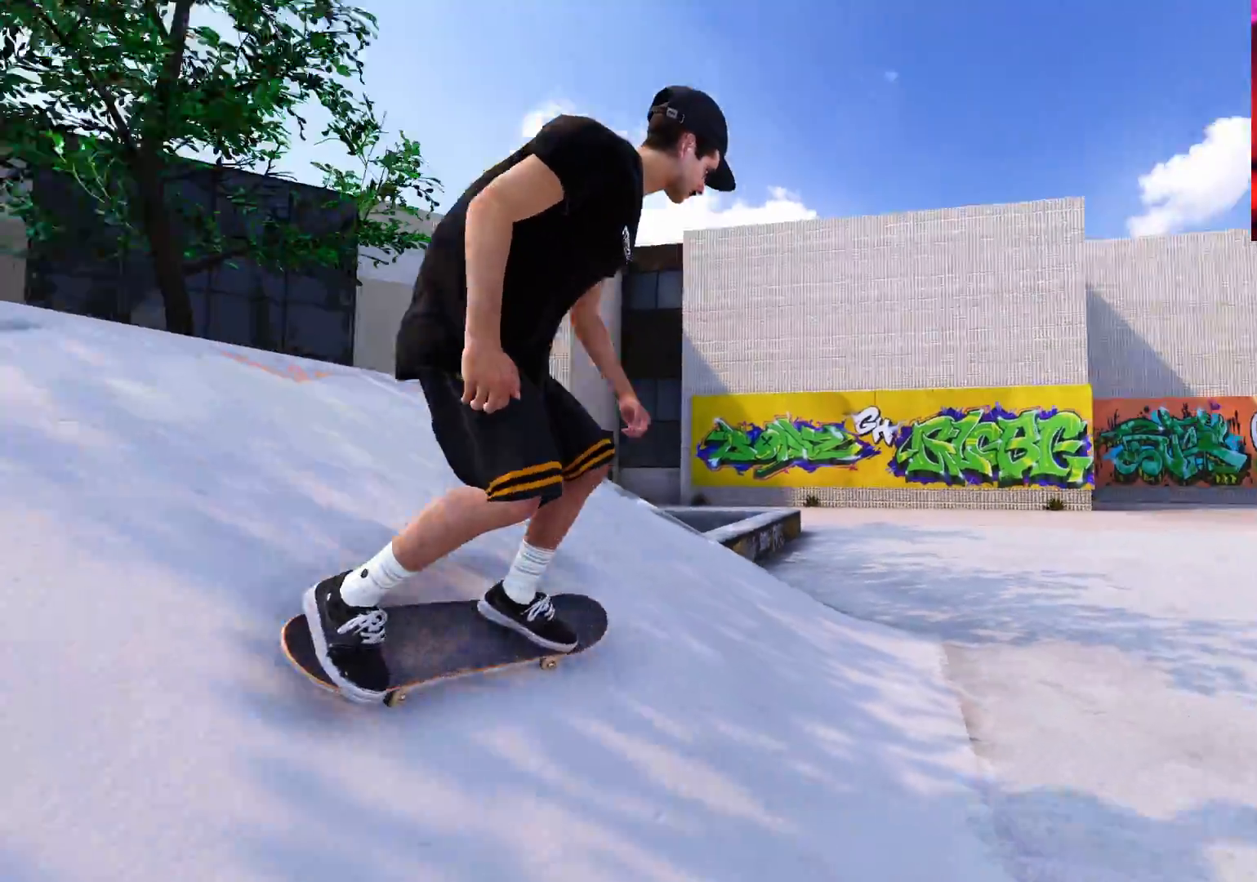
{"buttons": [], "left_stick": "center", "right_stick": "center", "events": [[67, "right_stick", "up"], [183, "R2", "up"], [233, "right_stick", "center"]]}
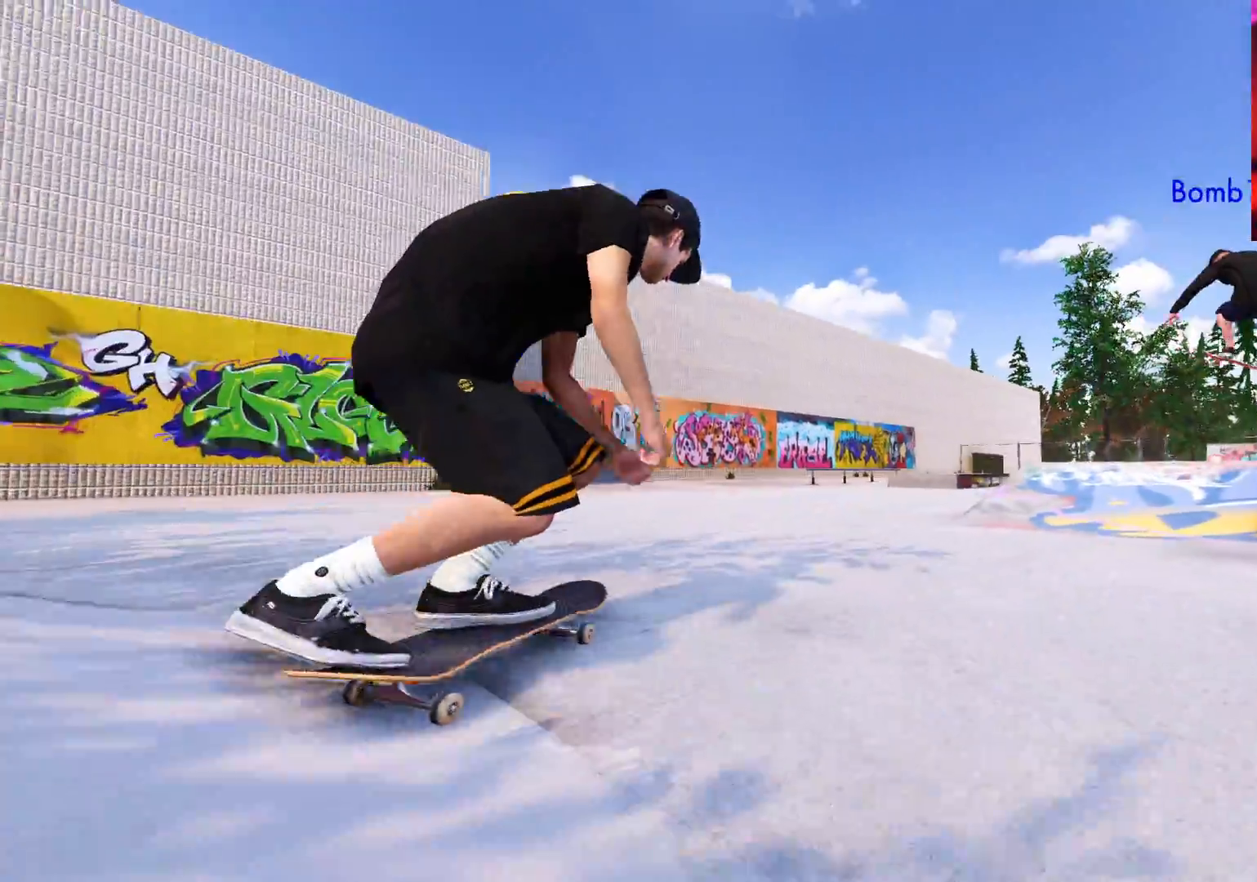
{"buttons": ["R2"], "left_stick": "center", "right_stick": "center", "events": [[133, "L2", "down"], [300, "L2", "up"], [467, "R2", "down"]]}
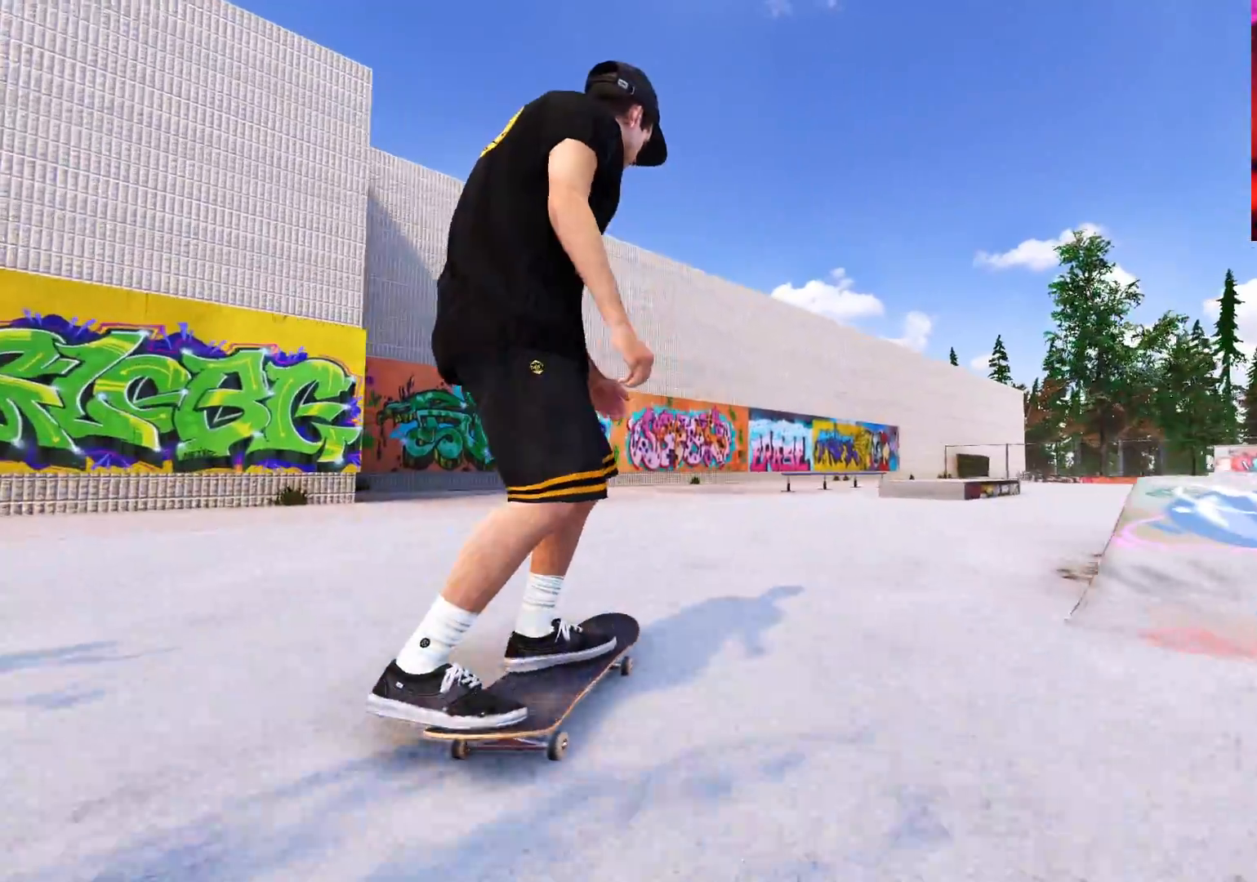
{"buttons": [], "left_stick": "center", "right_stick": "center", "events": [[483, "R2", "up"]]}
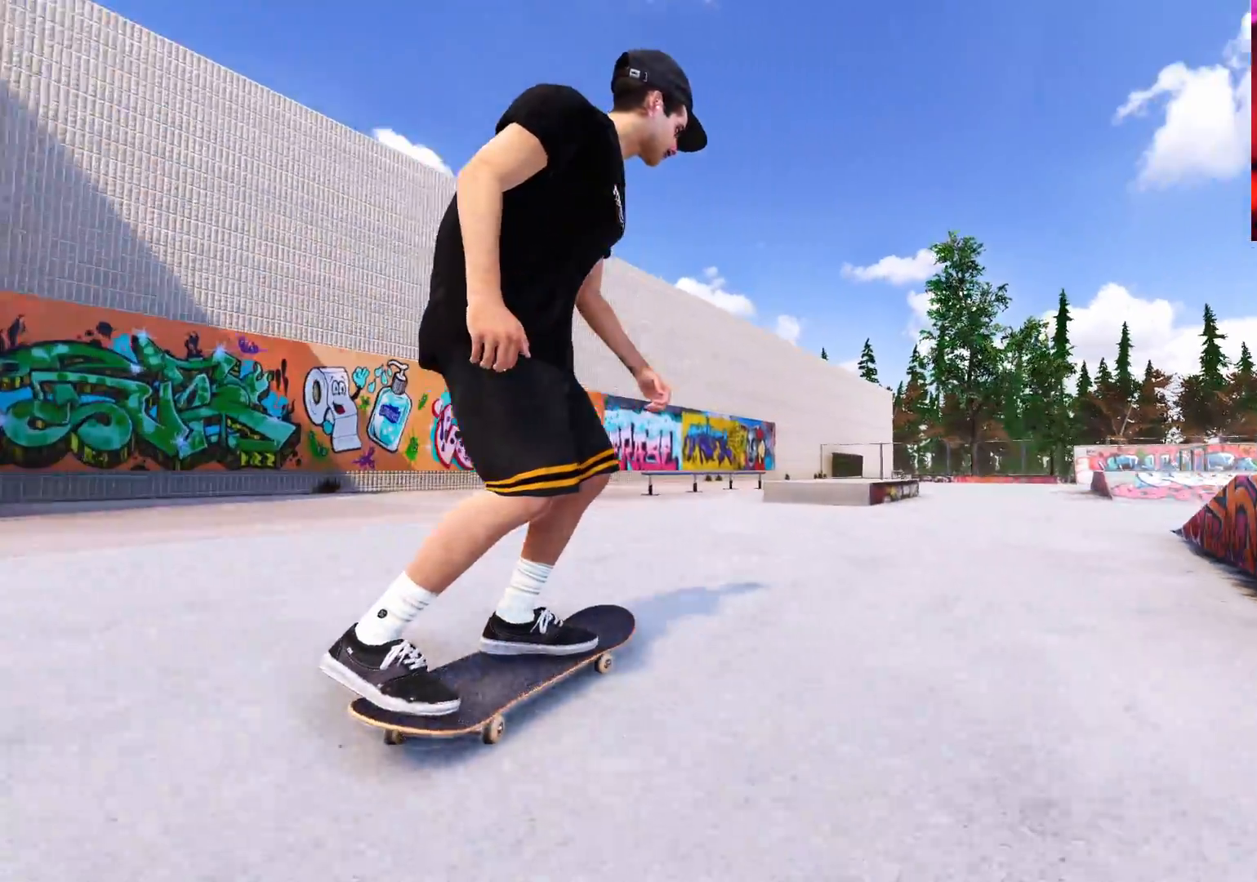
{"buttons": [], "left_stick": "center", "right_stick": "center", "events": [[317, "L2", "down"], [433, "L2", "up"]]}
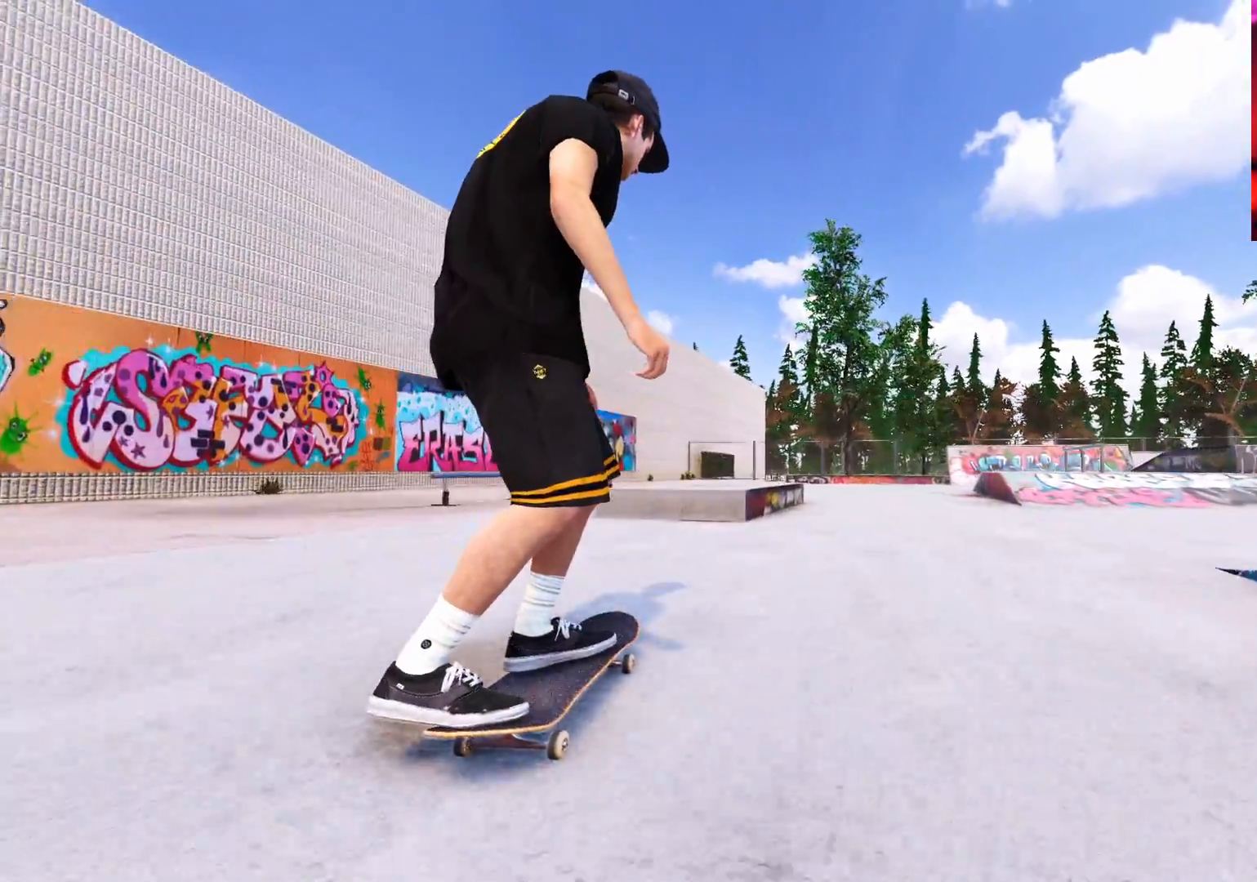
{"buttons": [], "left_stick": "up", "right_stick": "center", "events": [[300, "left_stick", "up"]]}
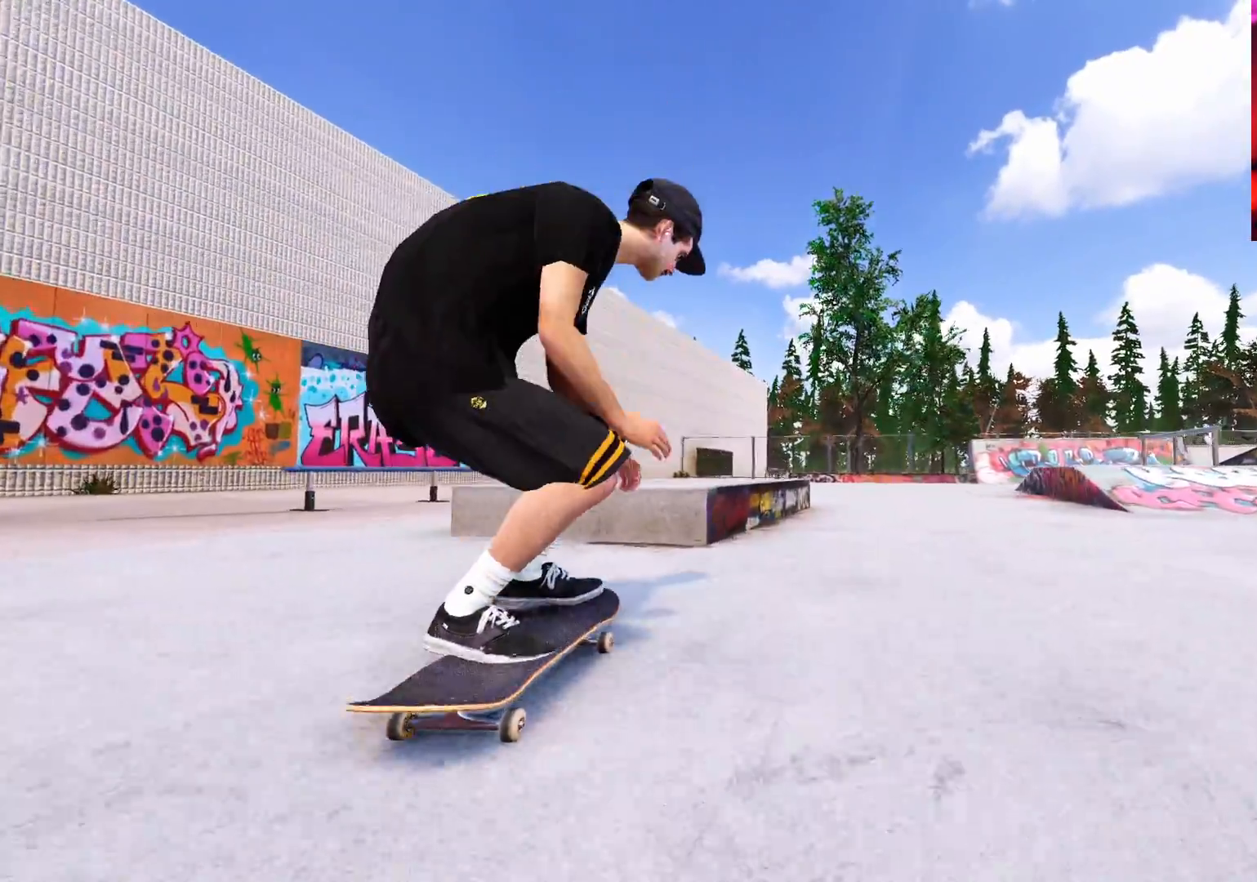
{"buttons": ["R2"], "left_stick": "up", "right_stick": "up", "events": [[83, "R2", "down"], [150, "left_stick", "center"], [300, "left_stick", "up"], [317, "right_stick", "up"]]}
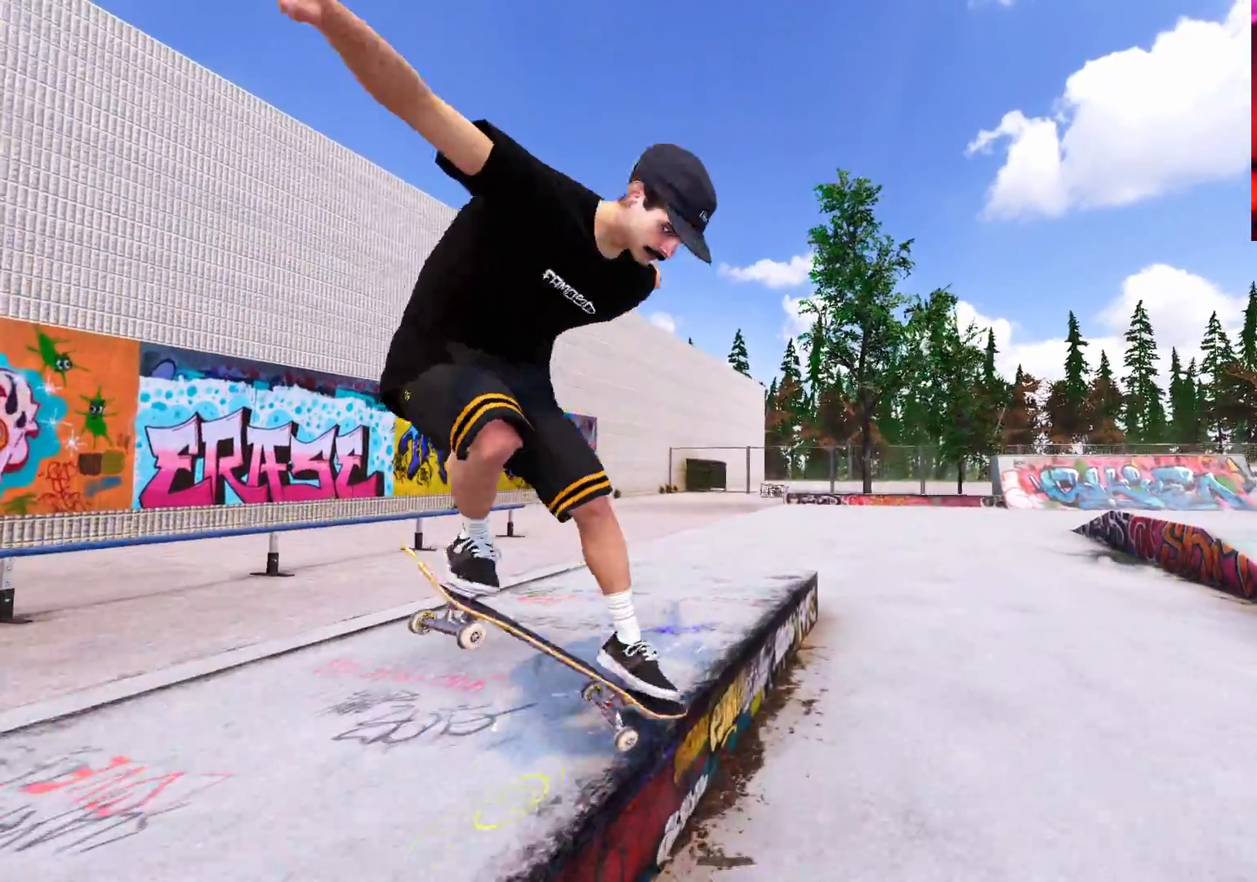
{"buttons": [], "left_stick": "up", "right_stick": "up", "events": [[33, "R2", "up"]]}
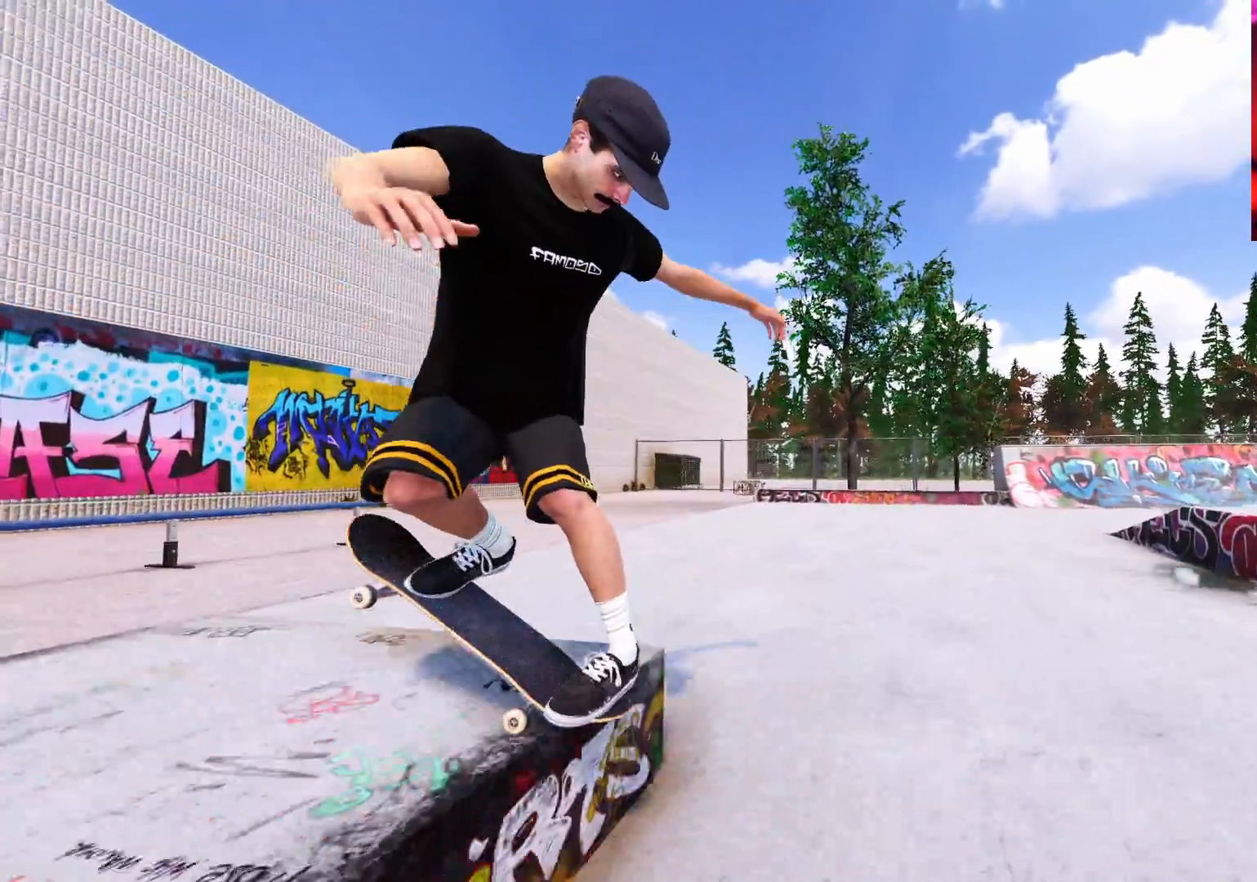
{"buttons": [], "left_stick": "center", "right_stick": "center", "events": [[17, "L2", "down"], [117, "left_stick", "up-left"], [167, "right_stick", "center"], [367, "left_stick", "center"], [400, "L2", "up"]]}
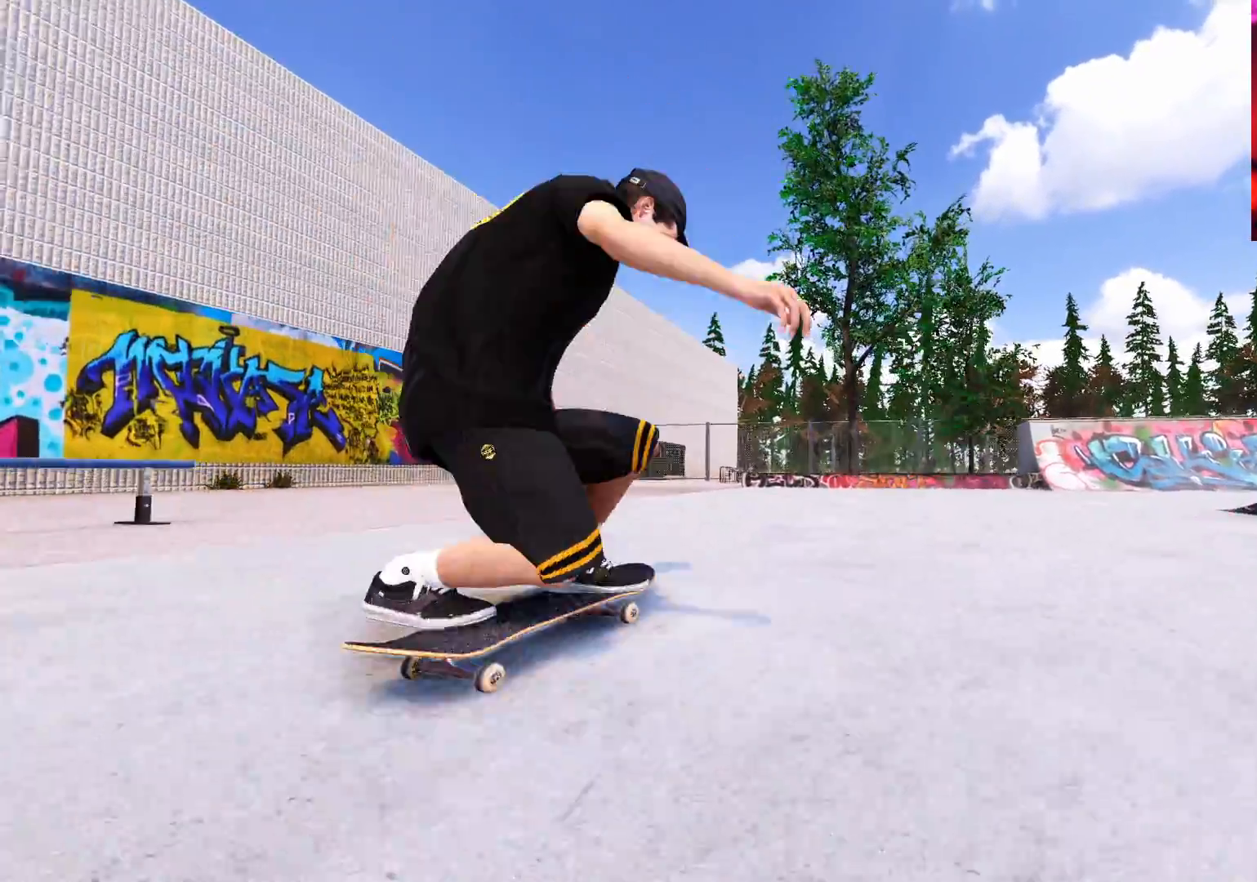
{"buttons": ["R2", "DPAD_RIGHT"], "left_stick": "center", "right_stick": "center", "events": [[183, "DPAD_RIGHT", "down"], [267, "DPAD_RIGHT", "up"], [367, "DPAD_RIGHT", "down"], [417, "R2", "down"], [450, "DPAD_RIGHT", "up"], [500, "DPAD_RIGHT", "down"]]}
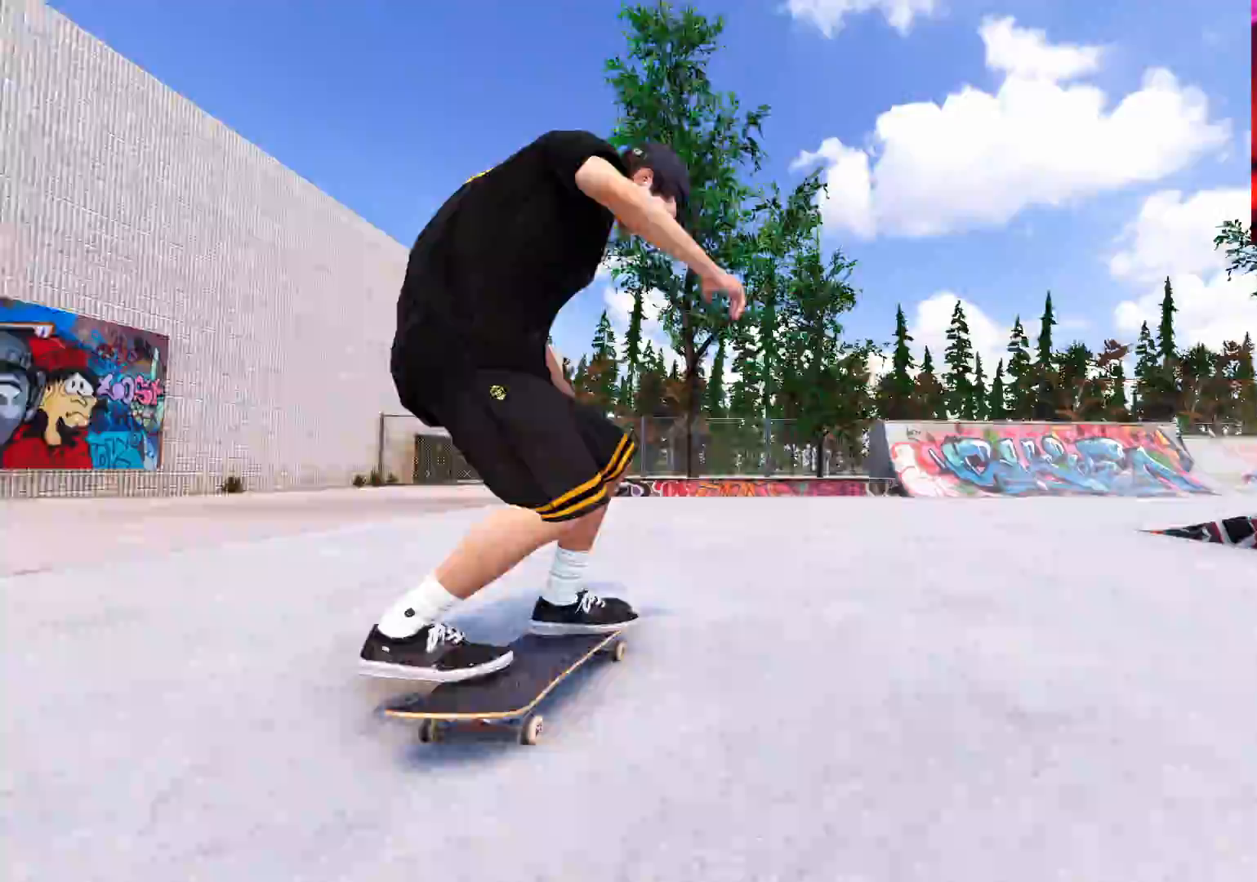
{"buttons": [], "left_stick": "center", "right_stick": "center", "events": [[117, "DPAD_RIGHT", "up"], [250, "A", "down"], [333, "A", "up"], [450, "R2", "up"]]}
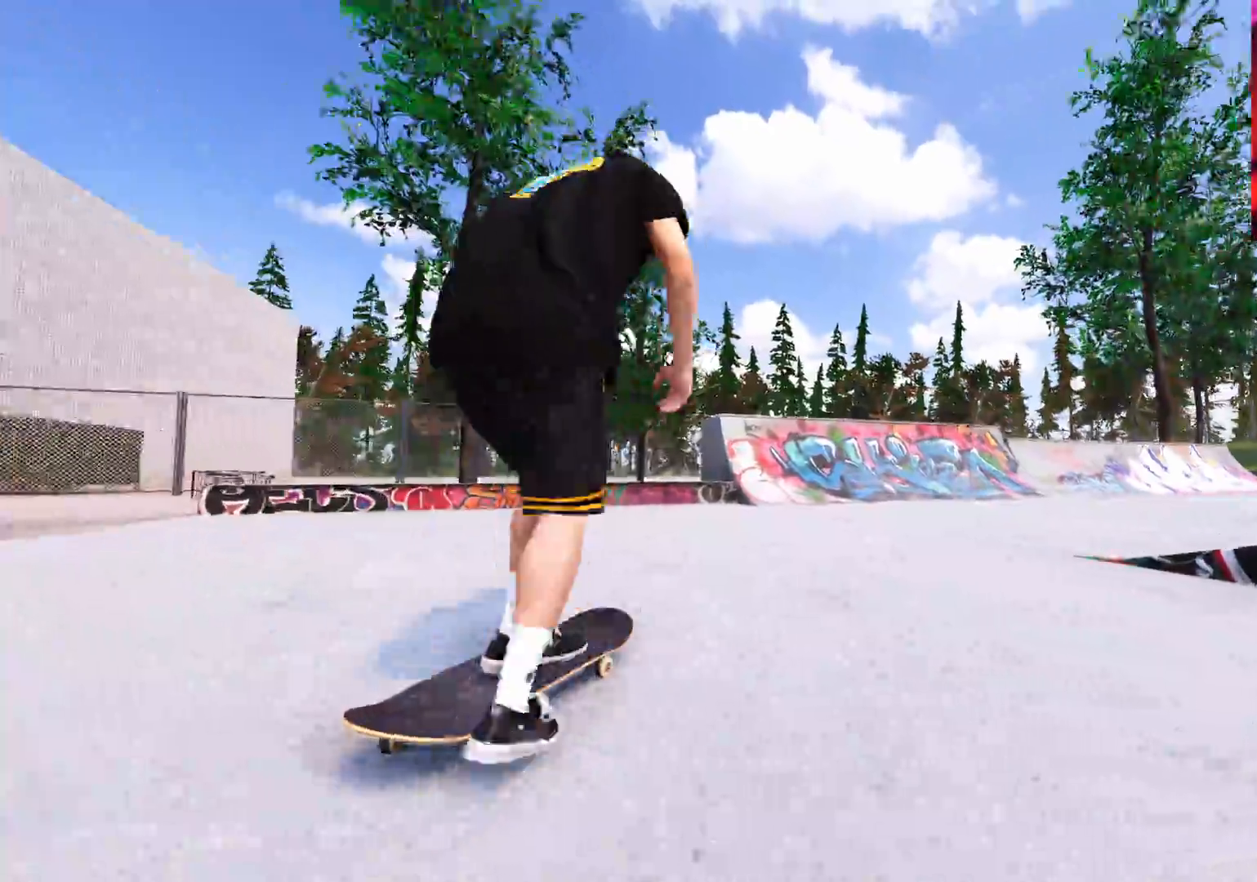
{"buttons": [], "left_stick": "center", "right_stick": "center", "events": [[250, "L2", "down"], [500, "L2", "up"]]}
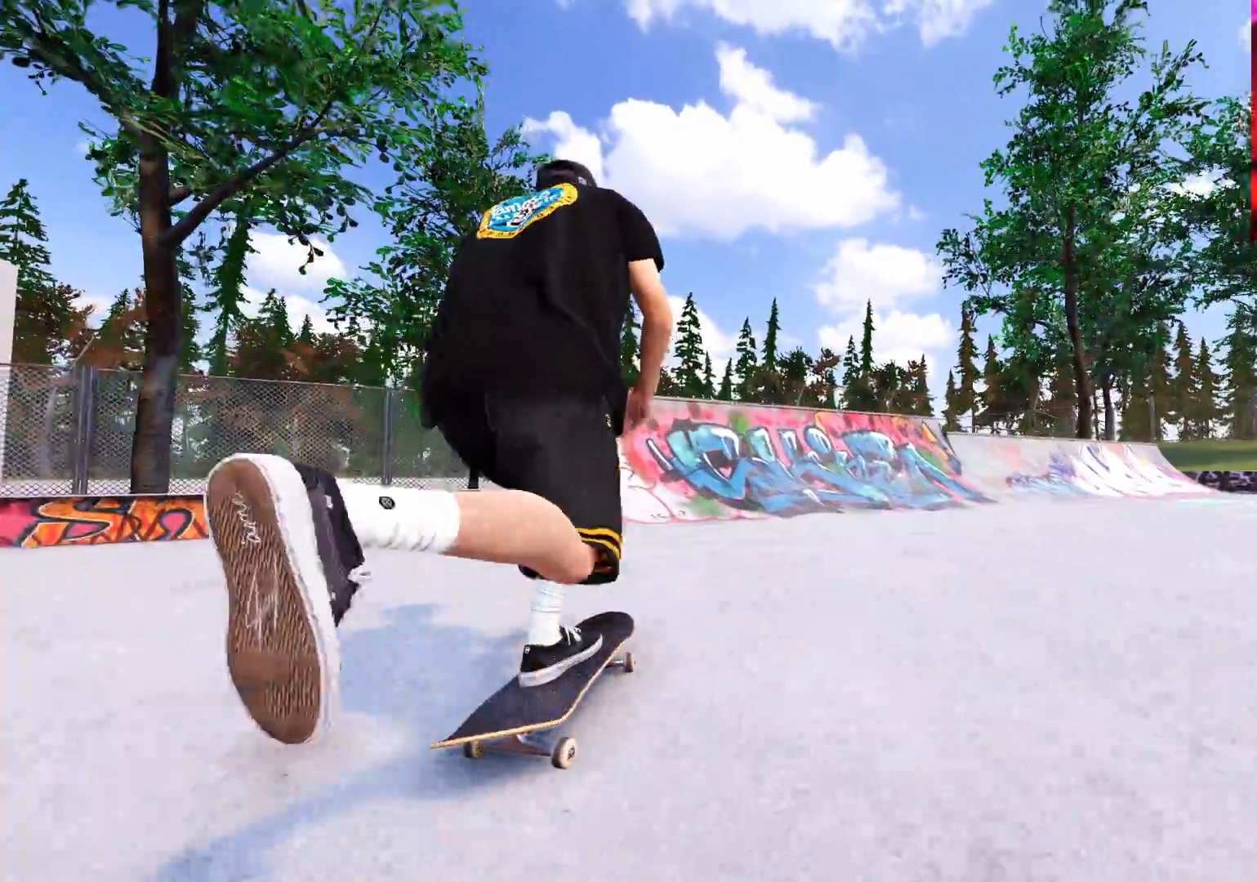
{"buttons": [], "left_stick": "center", "right_stick": "center", "events": [[50, "L2", "down"], [233, "L2", "up"], [383, "L2", "down"], [483, "L2", "up"]]}
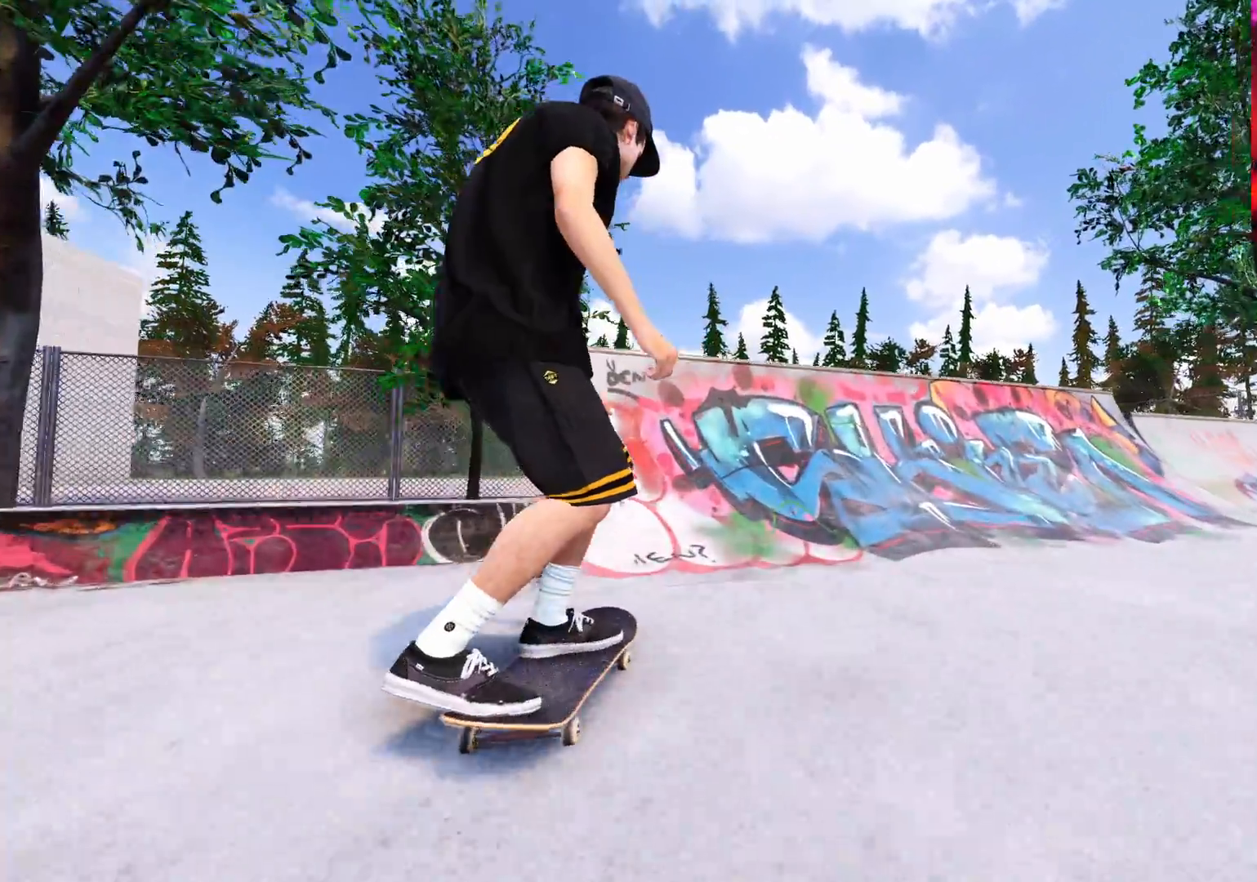
{"buttons": ["R2"], "left_stick": "center", "right_stick": "center", "events": [[83, "left_stick", "down"], [83, "right_stick", "up"], [200, "left_stick", "center"], [267, "right_stick", "center"], [350, "R2", "down"]]}
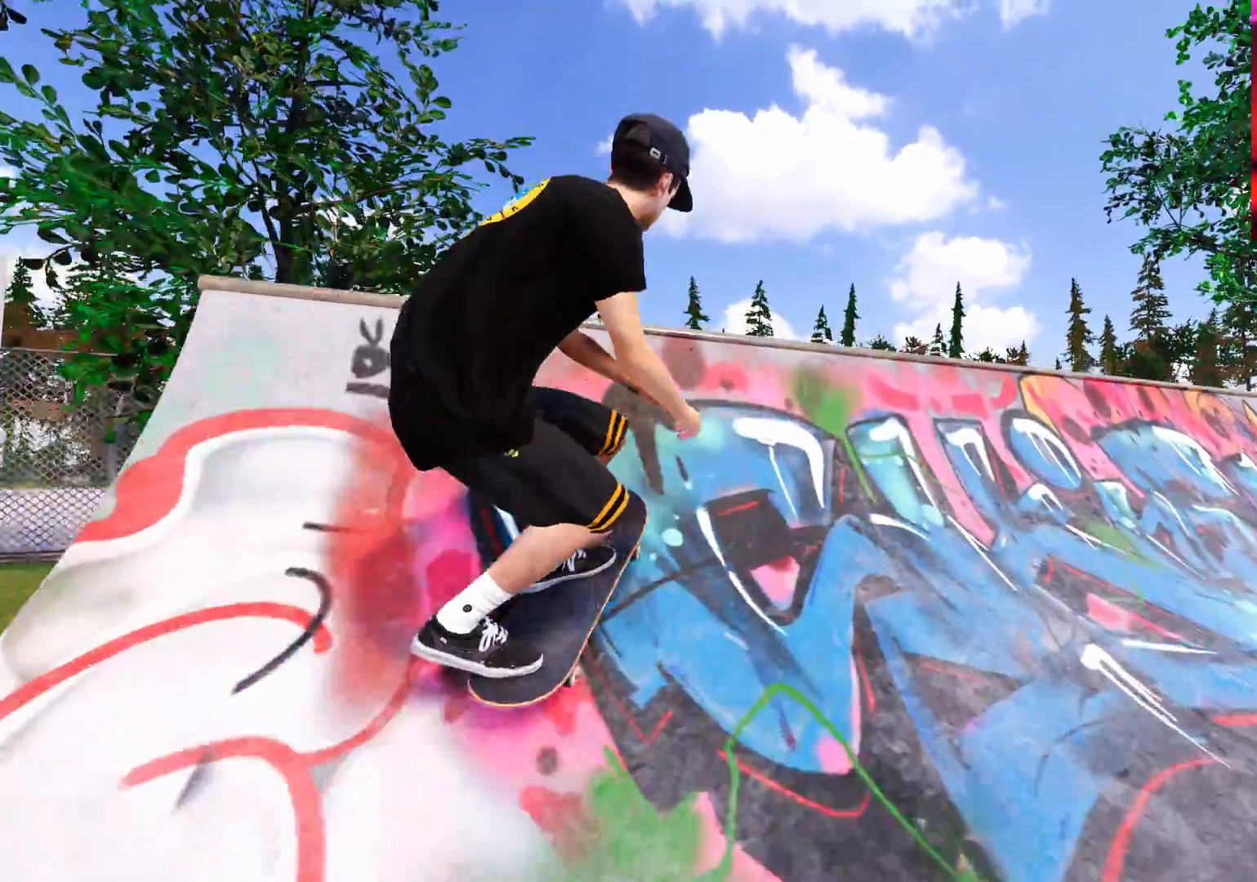
{"buttons": [], "left_stick": "down-right", "right_stick": "down-left", "events": [[367, "right_stick", "down-left"], [400, "R2", "up"], [467, "left_stick", "down-right"]]}
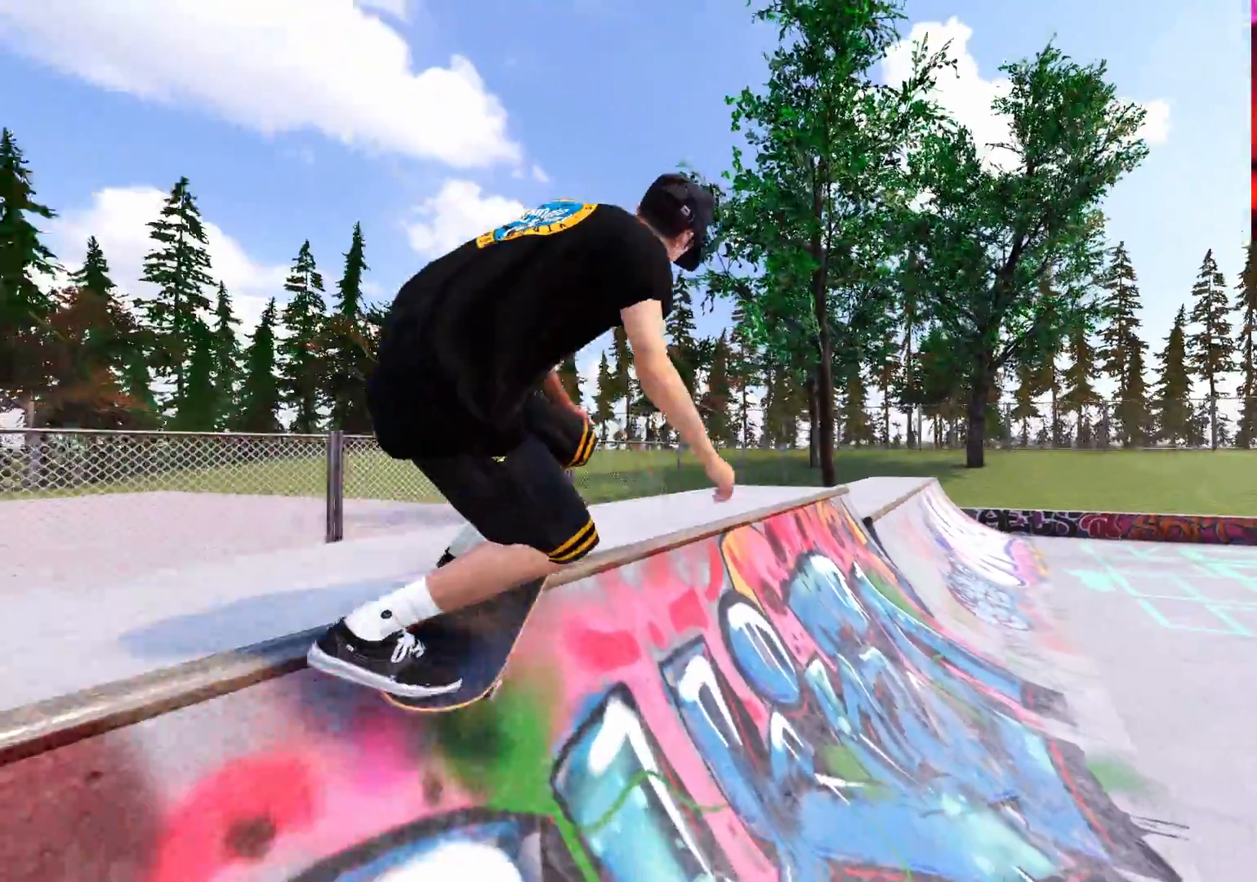
{"buttons": [], "left_stick": "down-right", "right_stick": "down-left", "events": []}
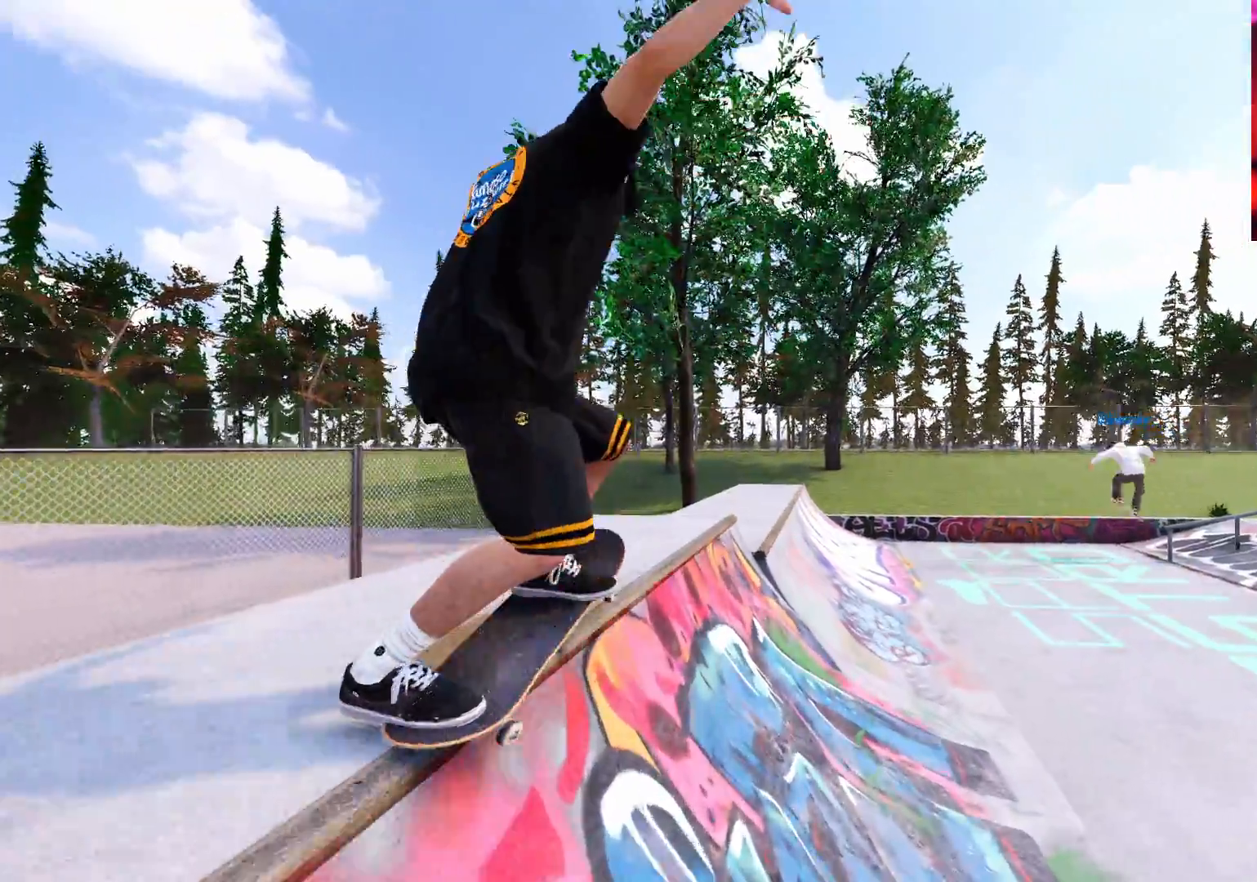
{"buttons": ["R2"], "left_stick": "down-right", "right_stick": "down-left", "events": [[133, "R2", "down"]]}
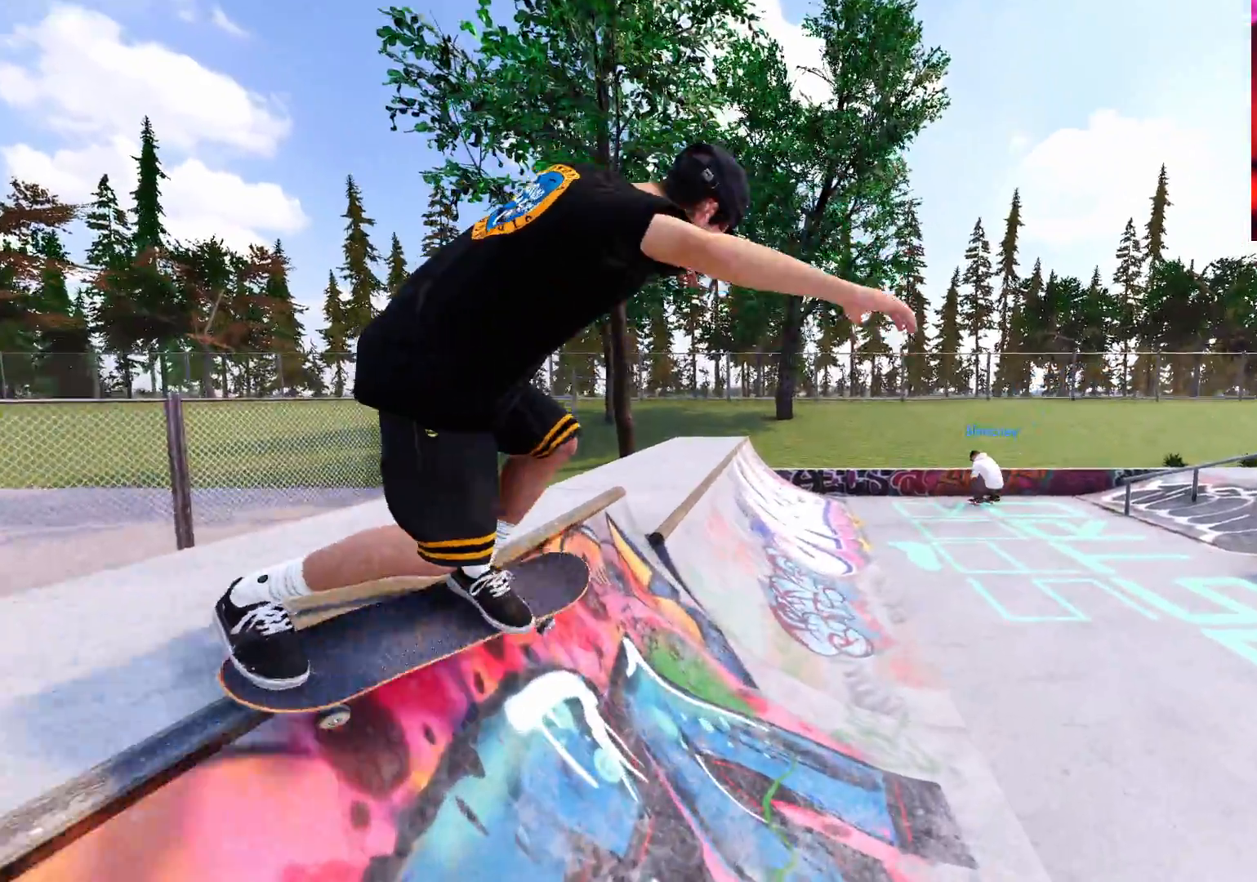
{"buttons": ["R2"], "left_stick": "center", "right_stick": "center", "events": [[67, "right_stick", "center"], [150, "left_stick", "right"], [250, "left_stick", "center"]]}
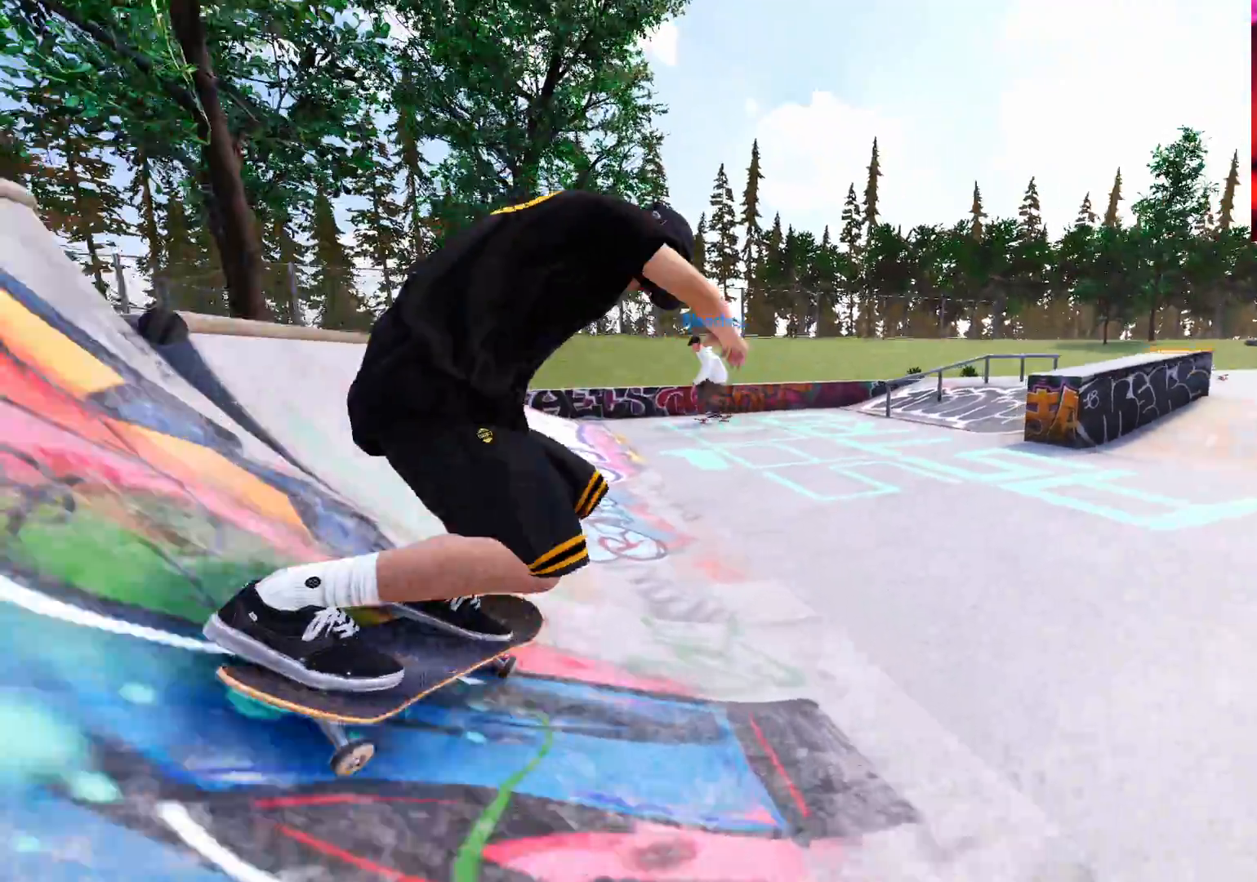
{"buttons": ["R2"], "left_stick": "center", "right_stick": "center", "events": []}
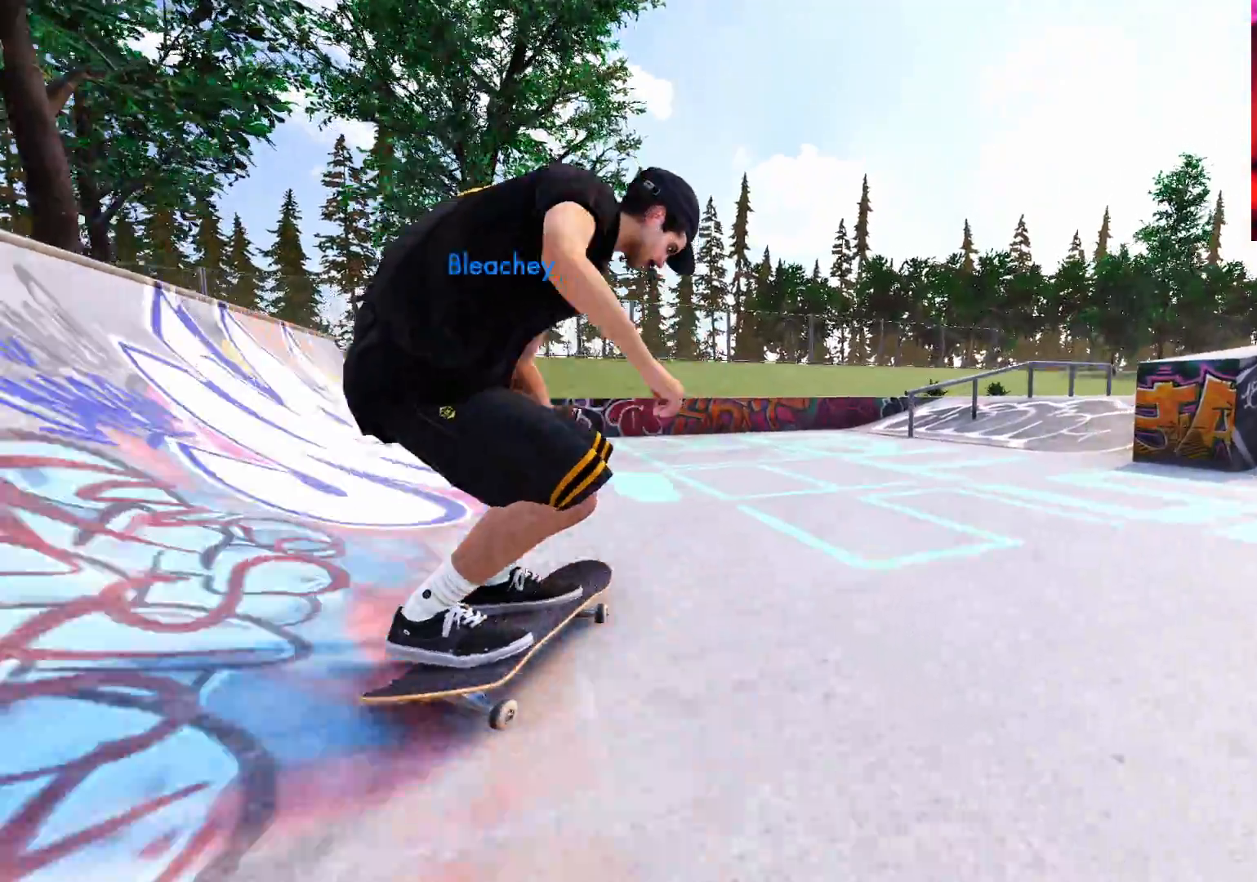
{"buttons": ["R2"], "left_stick": "center", "right_stick": "center", "events": []}
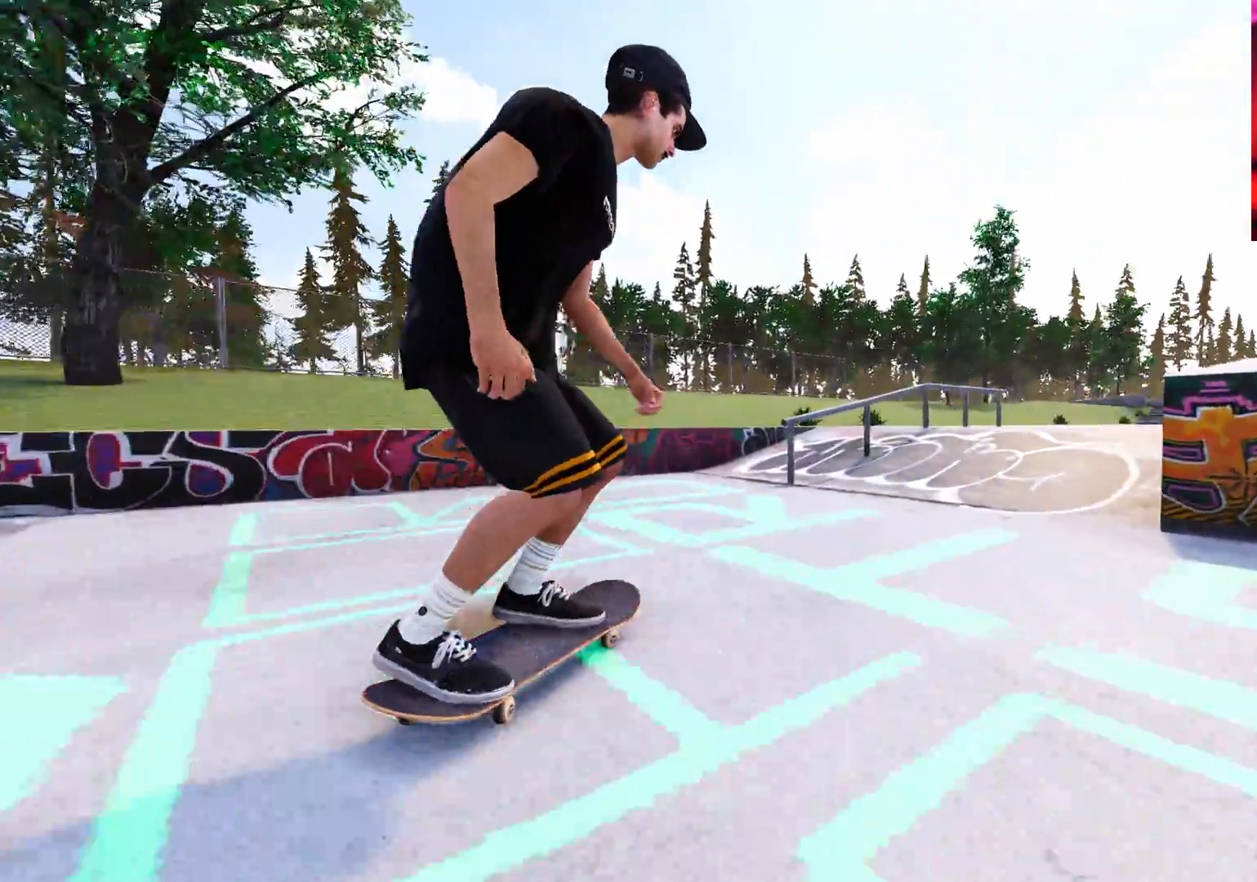
{"buttons": ["R2"], "left_stick": "center", "right_stick": "center", "events": [[100, "R2", "up"], [350, "R2", "down"]]}